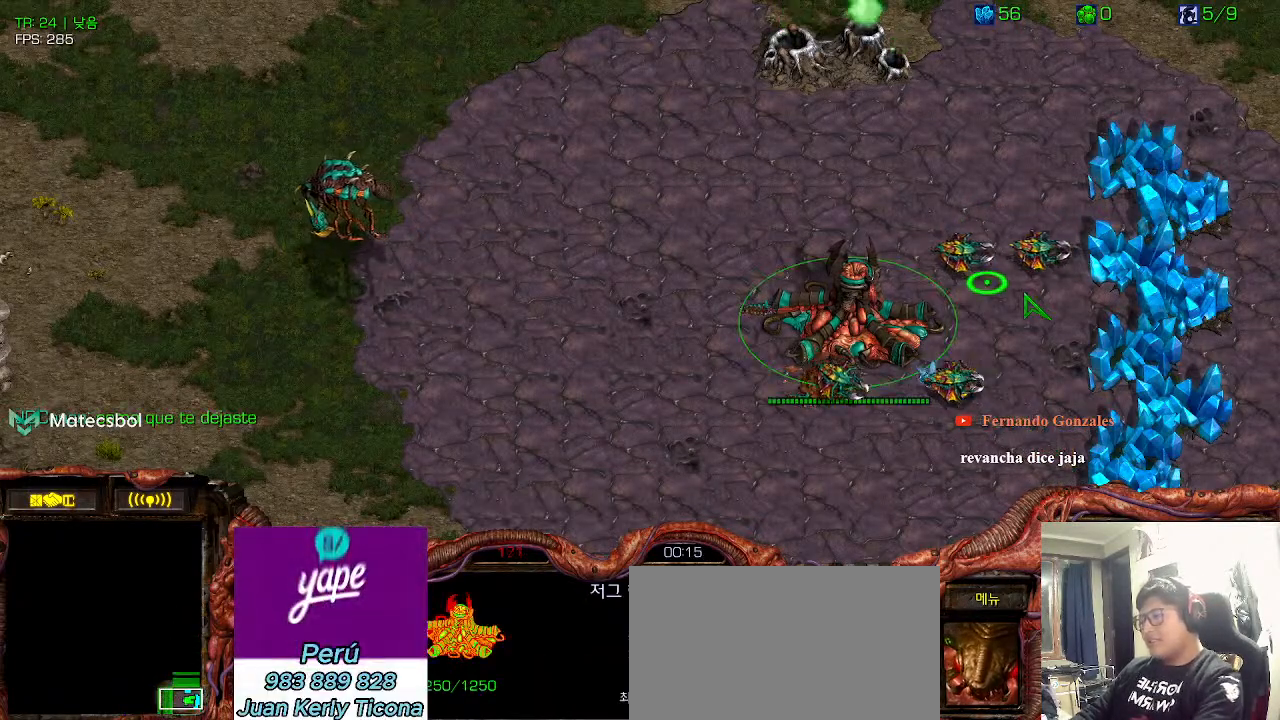
Gameplay with keyboard; each line is a JSON object with the keys held at the frame after it. "events" lists presses ("down") and releases ("up") of "0", "1", "2", "3", "4", "5", "6", "7", "8", "9", "a", "alt_l", "alt_r", "b", "c", "caps_lock", "comma", "ctrl", "d", "e", "f", "g", "h", "i", "j", "k", "l", "m", "n", "o", "q", "r", "s", "shift", "space", "super", "t", "tab", "u", "v", "w", "x", "y" and "z" between this image and that frame as [ms after this image, input, new state], when the widget could be followed in between. No other keys are recorded. Mouse input is not recorded.
{"keys": []}
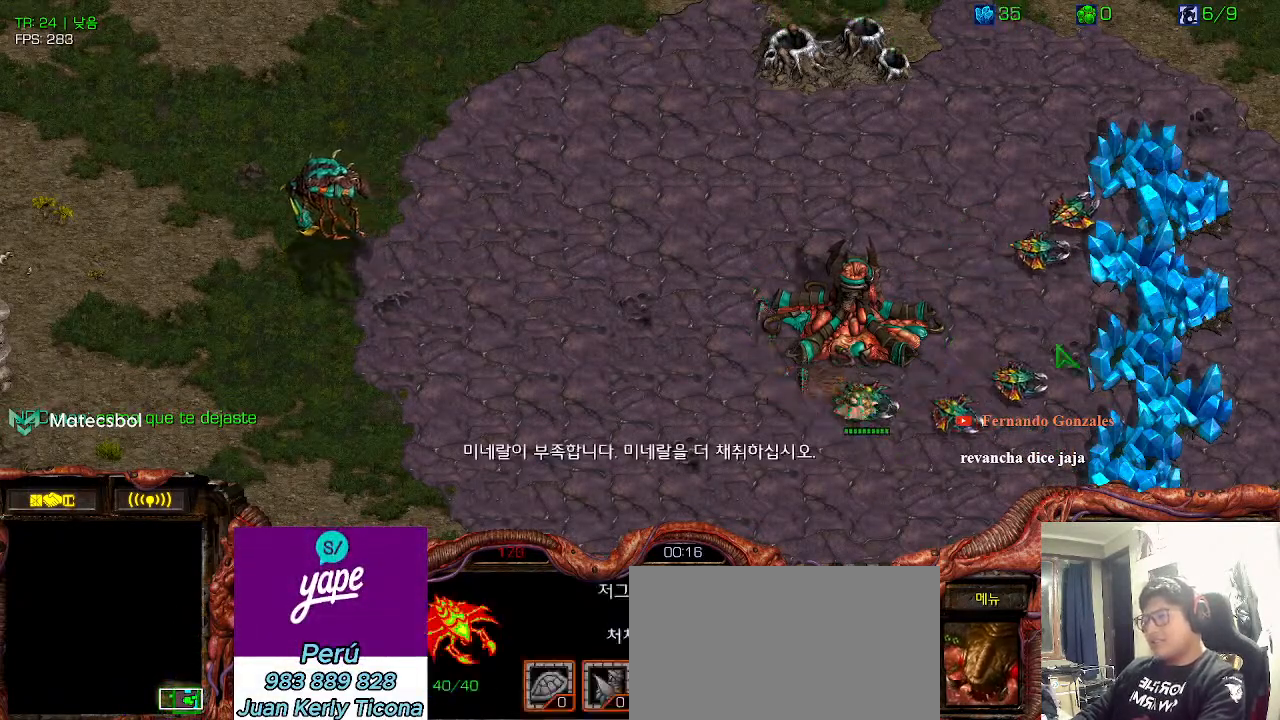
{"keys": [], "events": []}
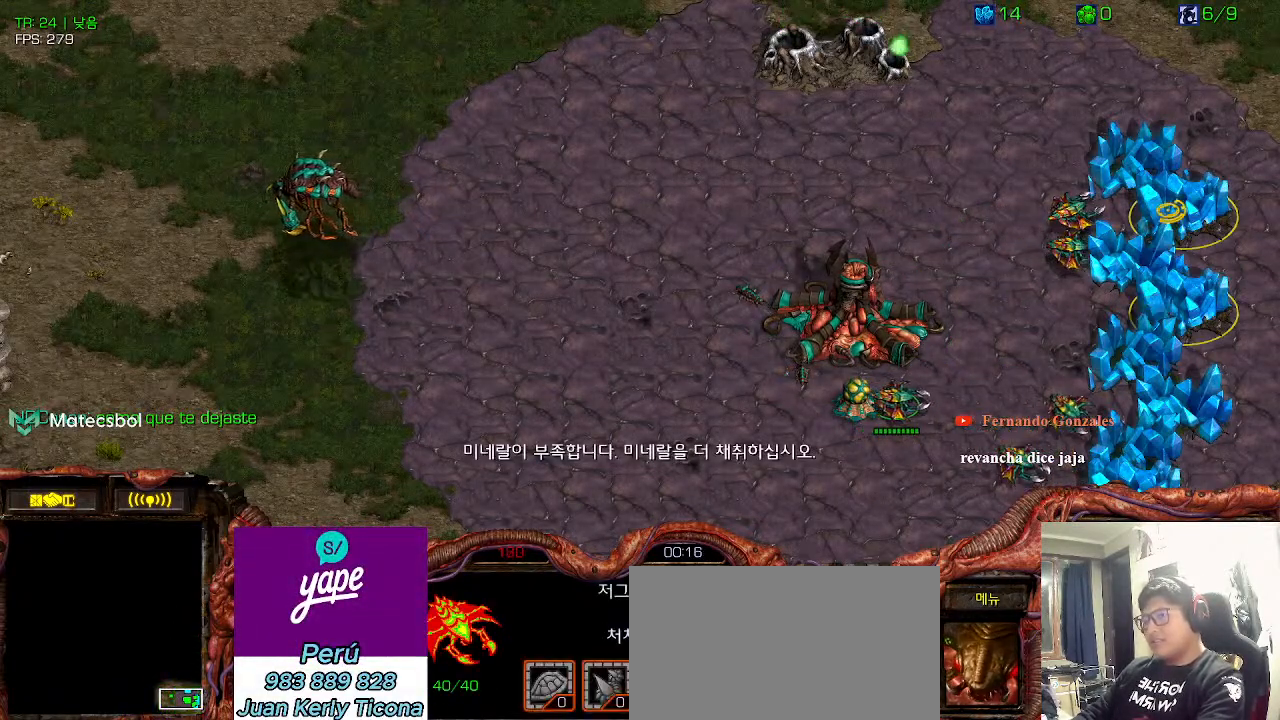
{"keys": ["2"], "events": [[250, "1", "down"], [300, "2", "down"], [350, "1", "up"], [400, "2", "up"], [500, "2", "down"]]}
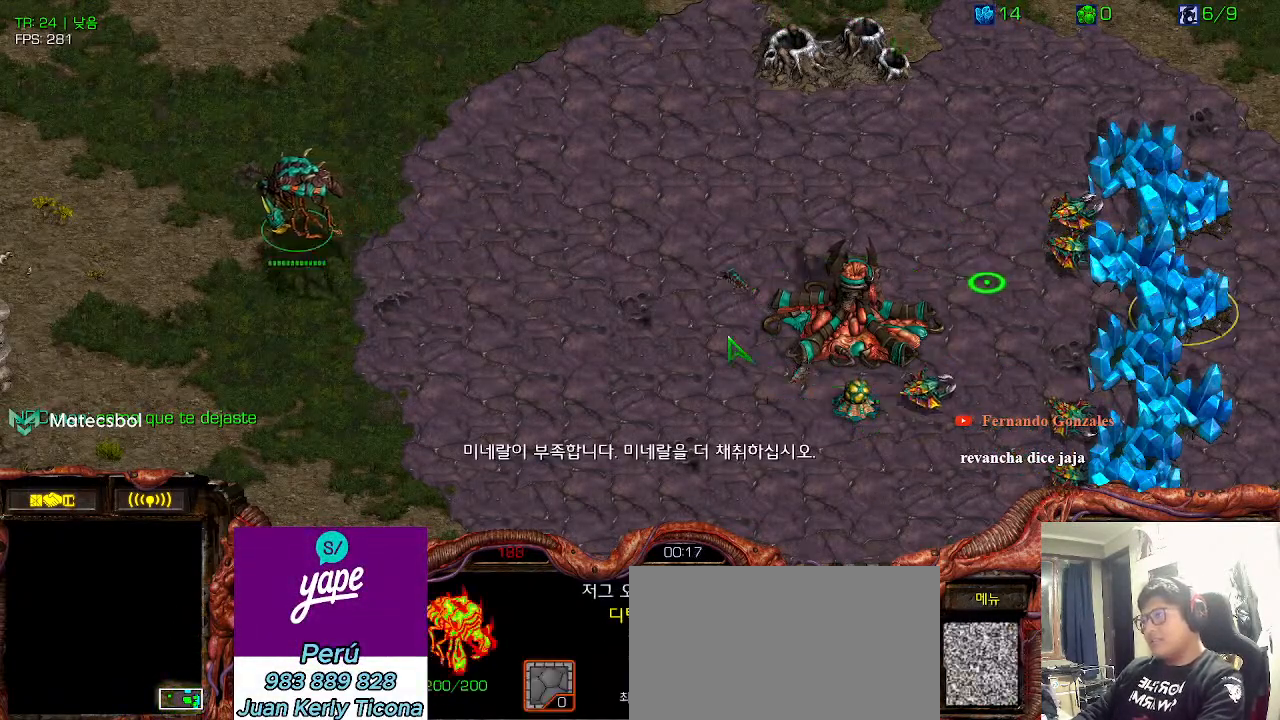
{"keys": ["ctrl"]}
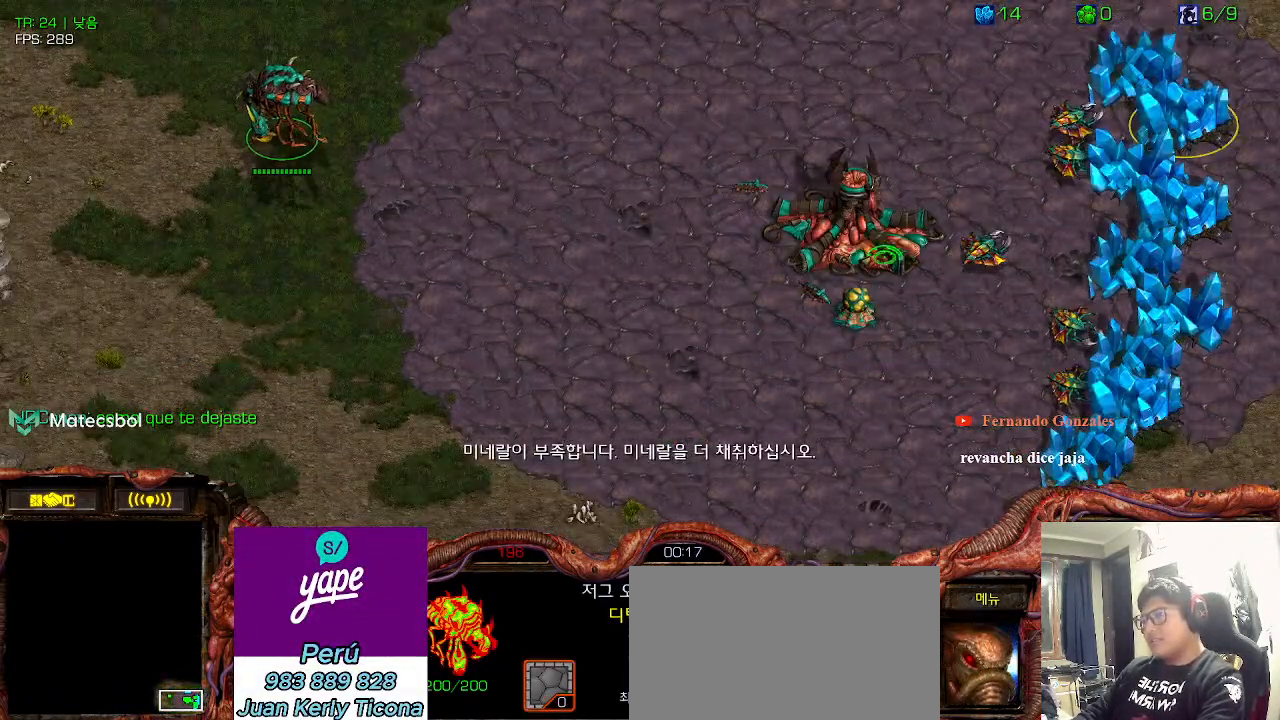
{"keys": ["1", "2"], "events": [[116, "ctrl", "up"], [200, "1", "down"], [283, "1", "up"], [283, "2", "down"], [366, "2", "up"], [433, "1", "down"], [500, "2", "down"]]}
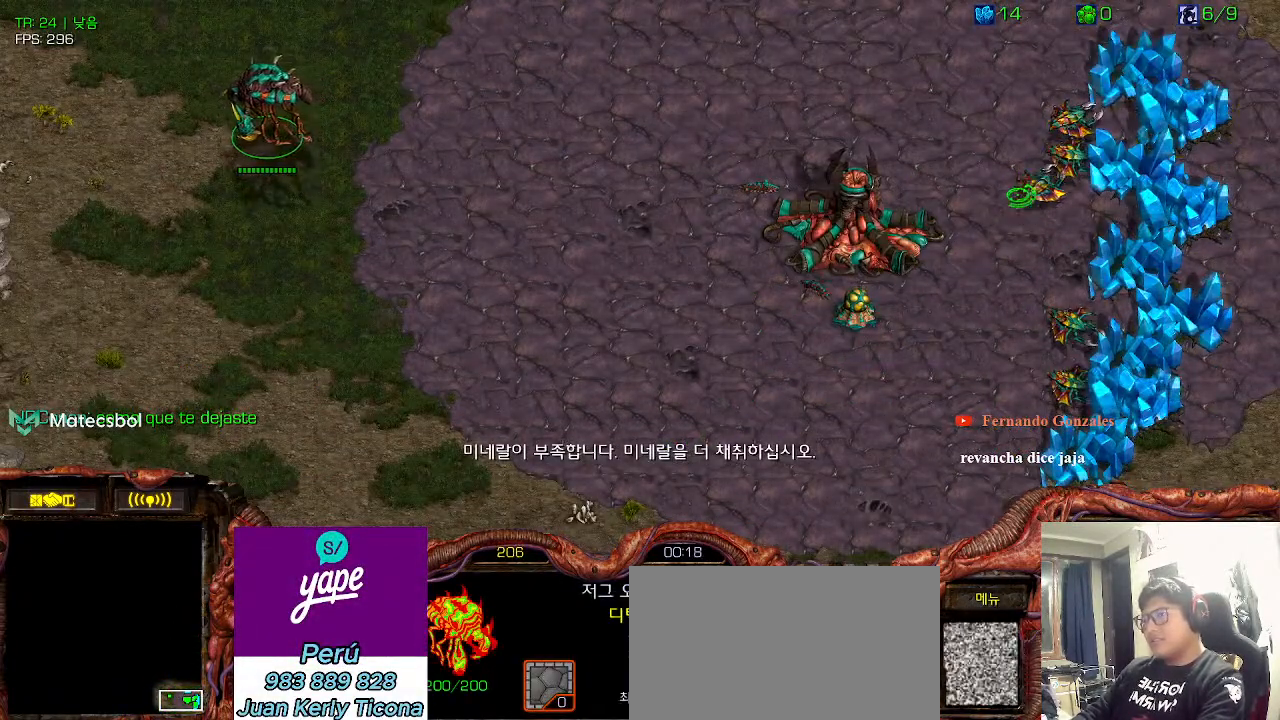
{"keys": [], "events": [[33, "1", "up"], [33, "2", "up"], [133, "1", "down"], [216, "1", "up"]]}
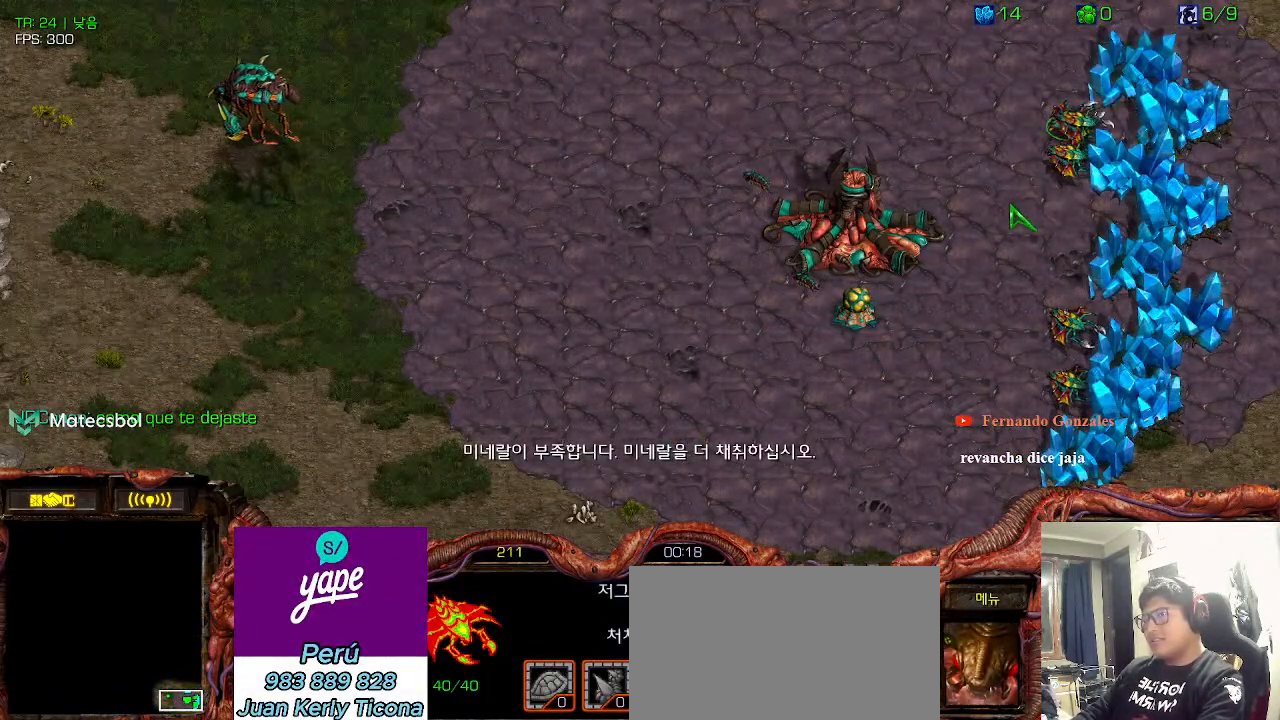
{"keys": [], "events": []}
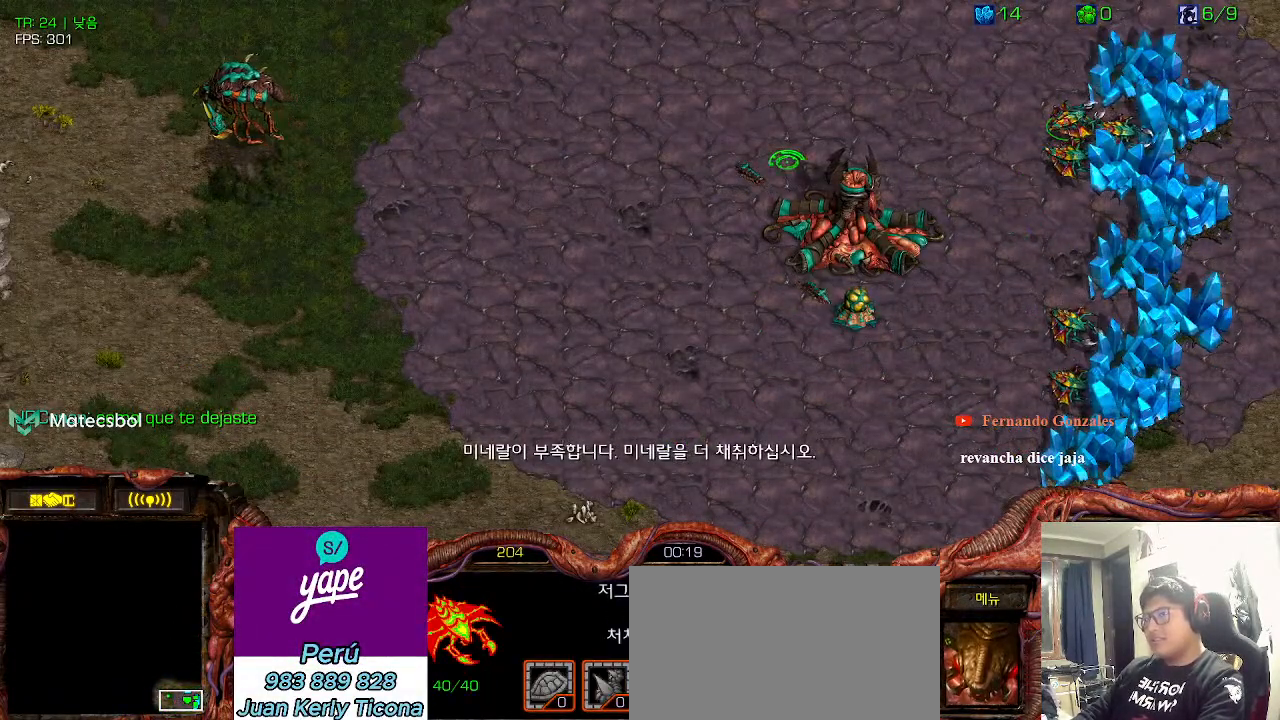
{"keys": [], "events": []}
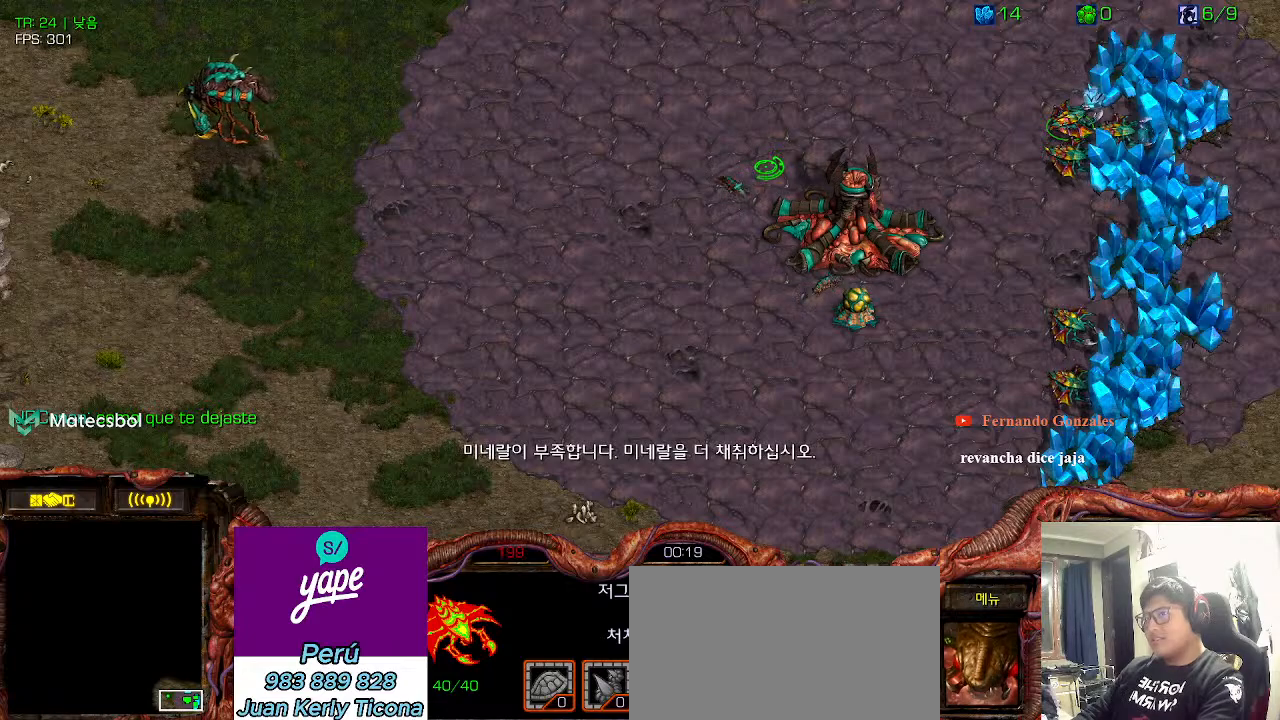
{"keys": [], "events": [[350, "space", "down"], [416, "2", "down"], [450, "space", "up"], [483, "2", "up"]]}
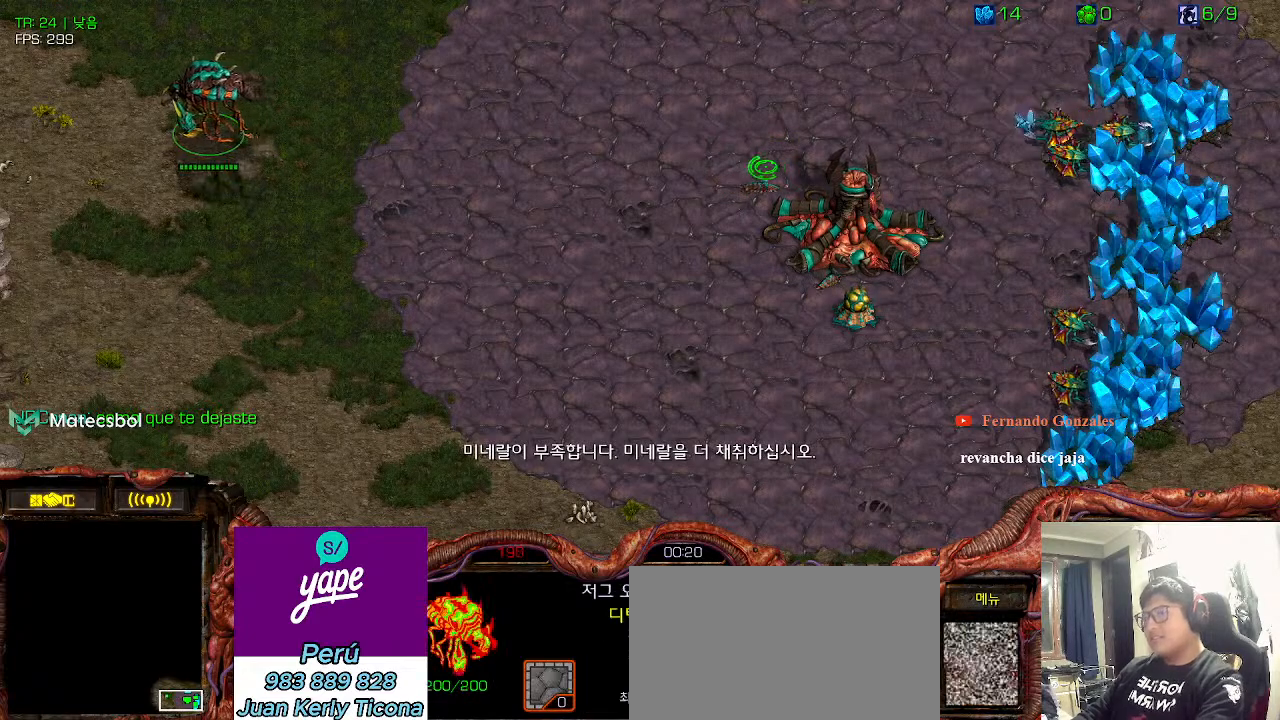
{"keys": [], "events": [[50, "2", "down"], [150, "2", "up"], [166, "space", "down"], [200, "ctrl", "down"], [250, "2", "down"], [300, "space", "up"], [333, "ctrl", "up"], [366, "2", "up"]]}
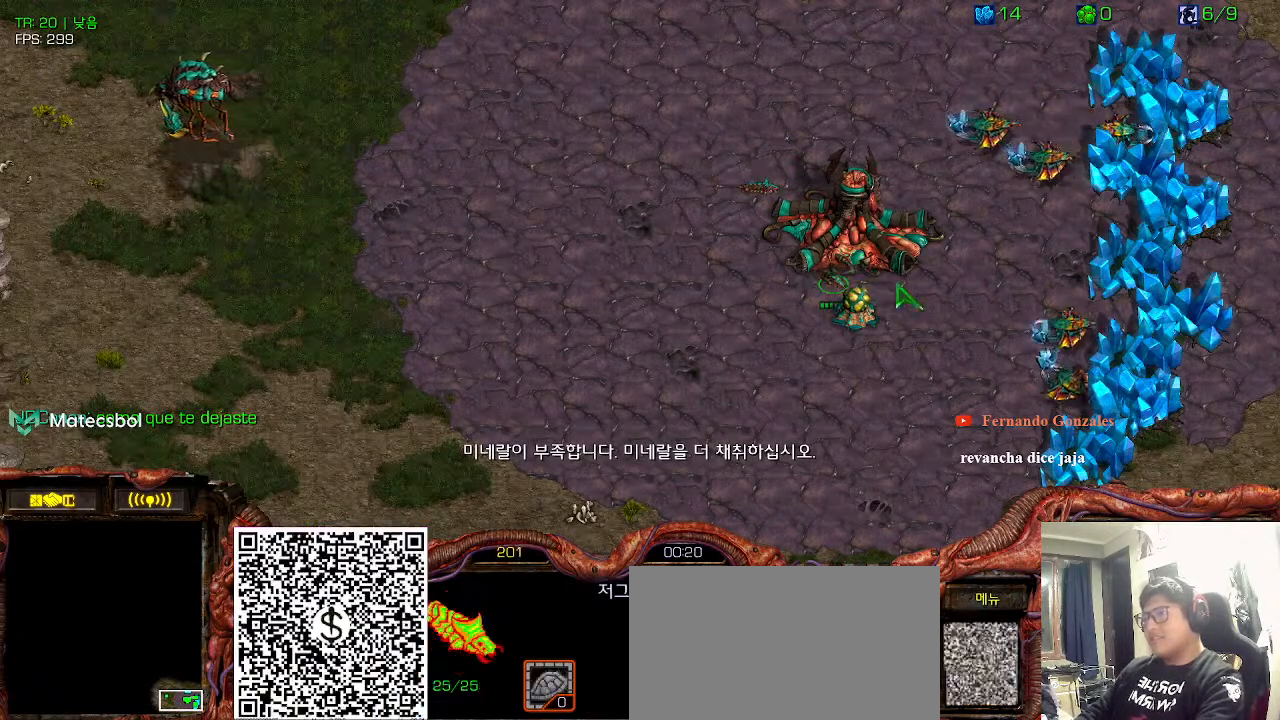
{"keys": ["ctrl"], "events": [[150, "ctrl", "down"]]}
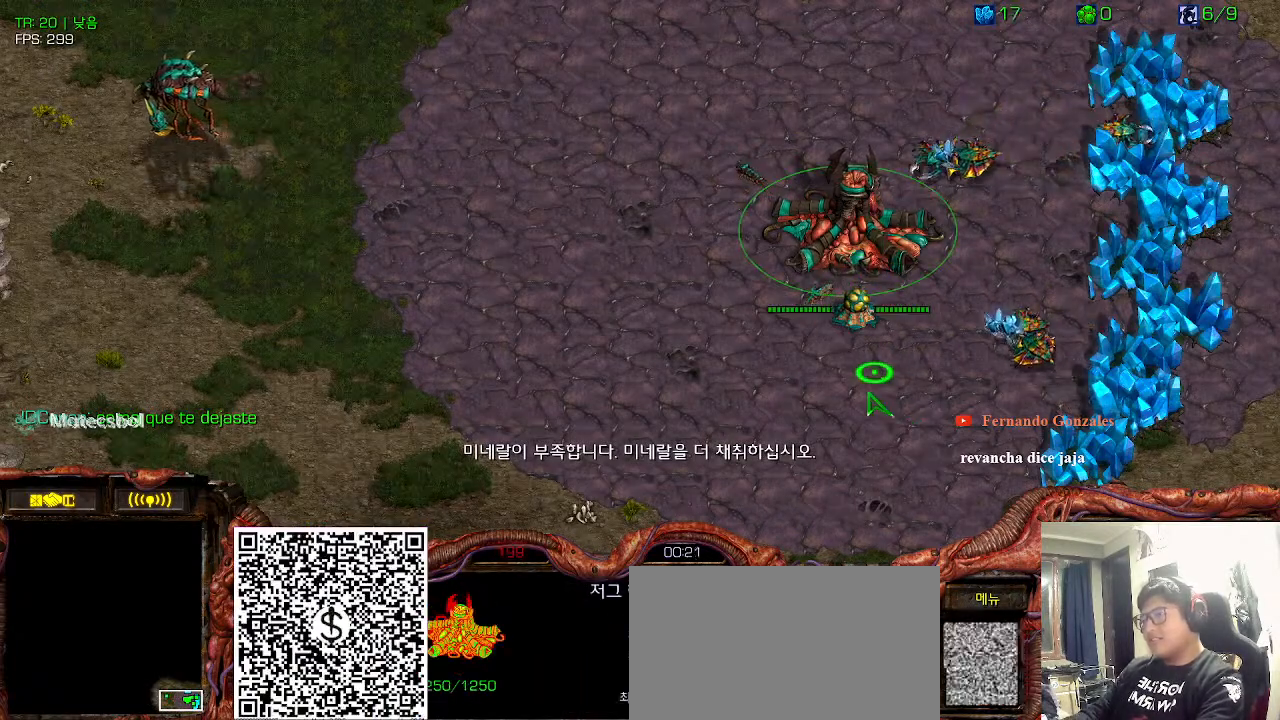
{"keys": ["ctrl"], "events": []}
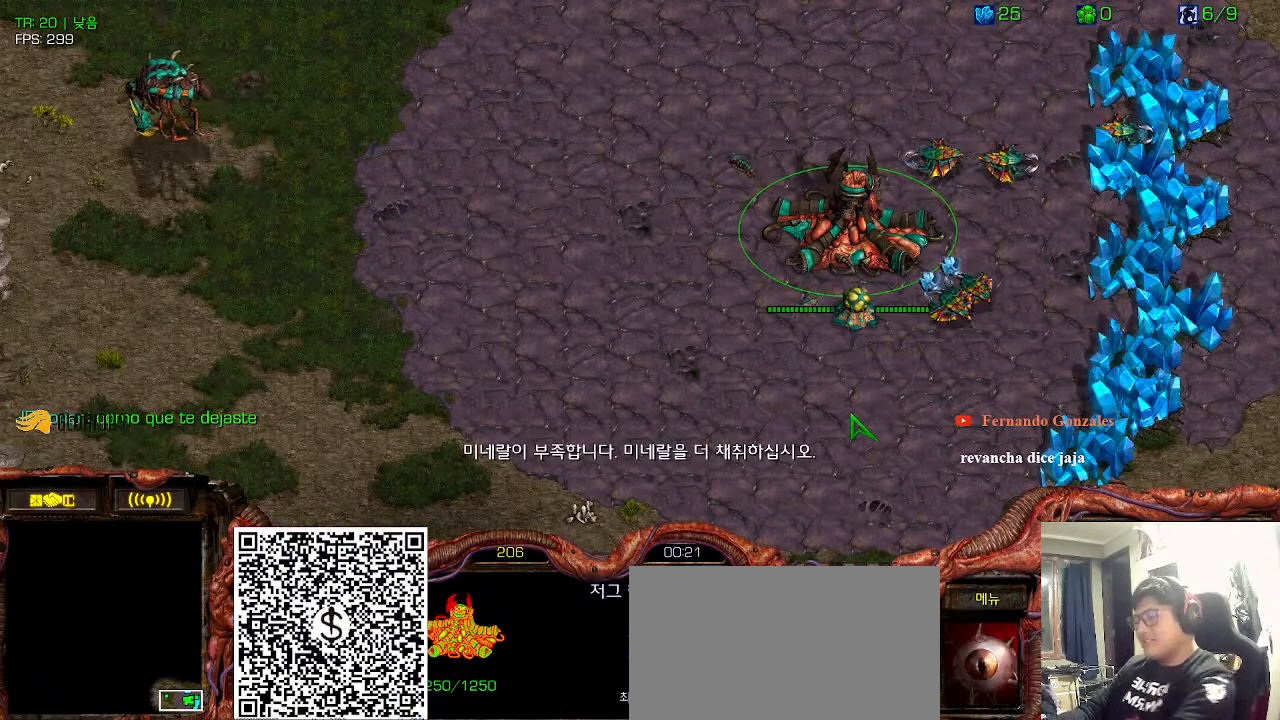
{"keys": [], "events": [[166, "6", "down"], [233, "6", "up"], [466, "ctrl", "up"]]}
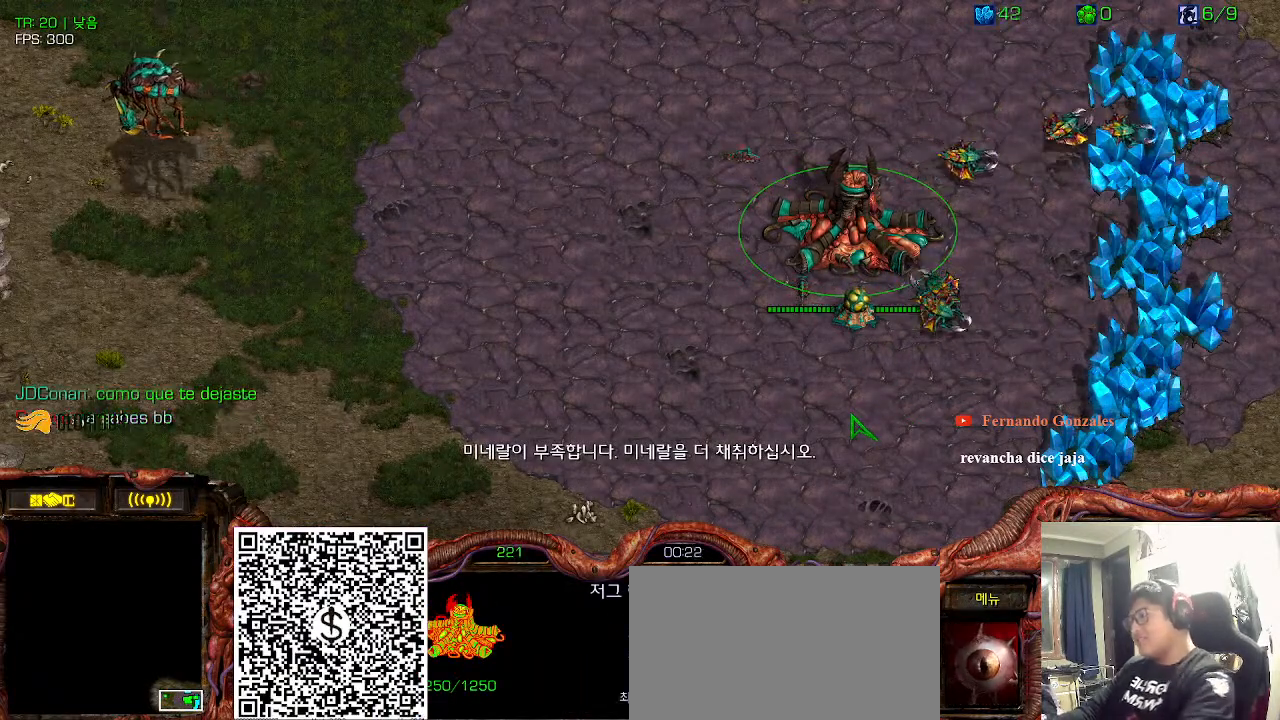
{"keys": [], "events": [[150, "1", "down"], [150, "2", "down"], [200, "1", "up"], [266, "2", "up"]]}